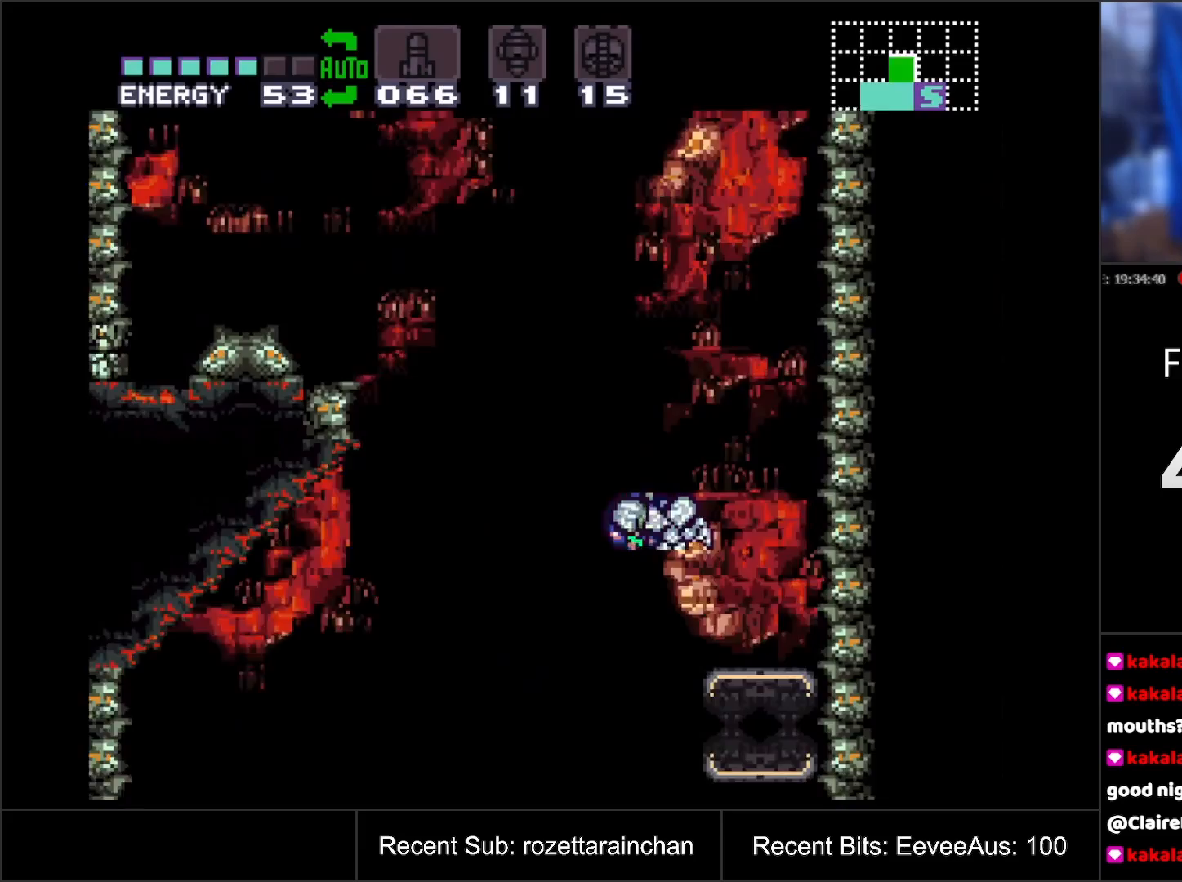
Gameplay with a controller (Nintendo layout); each line is a JSON object with the inputs held at the frame after it. "events" lists button and stick changes between this image and that frame as [ms after this image, input, new state], when the widget could be followed in between. Not read: L3 R3.
{"buttons": ["DPAD_RIGHT"], "events": [[67, "DPAD_LEFT", "up"], [250, "DPAD_RIGHT", "down"]]}
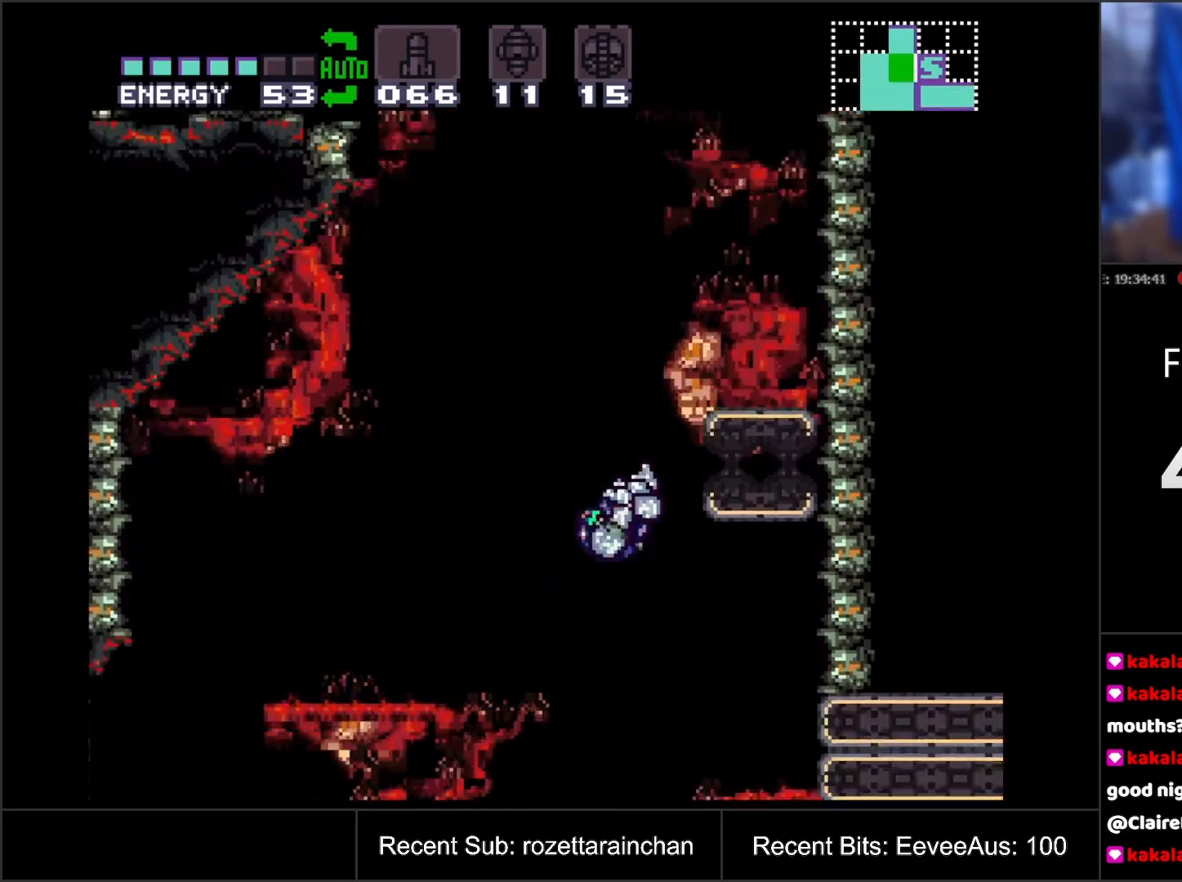
{"buttons": [], "events": [[467, "DPAD_RIGHT", "up"]]}
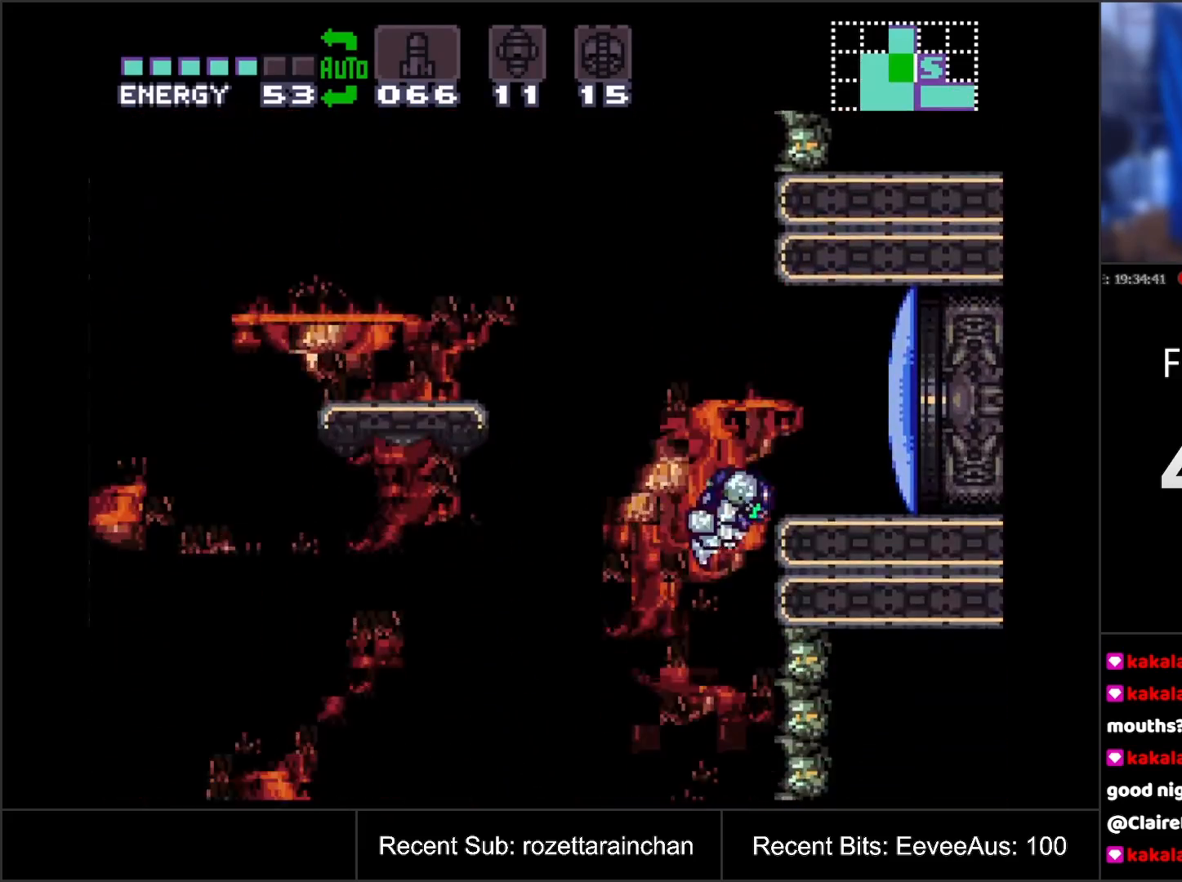
{"buttons": [], "events": []}
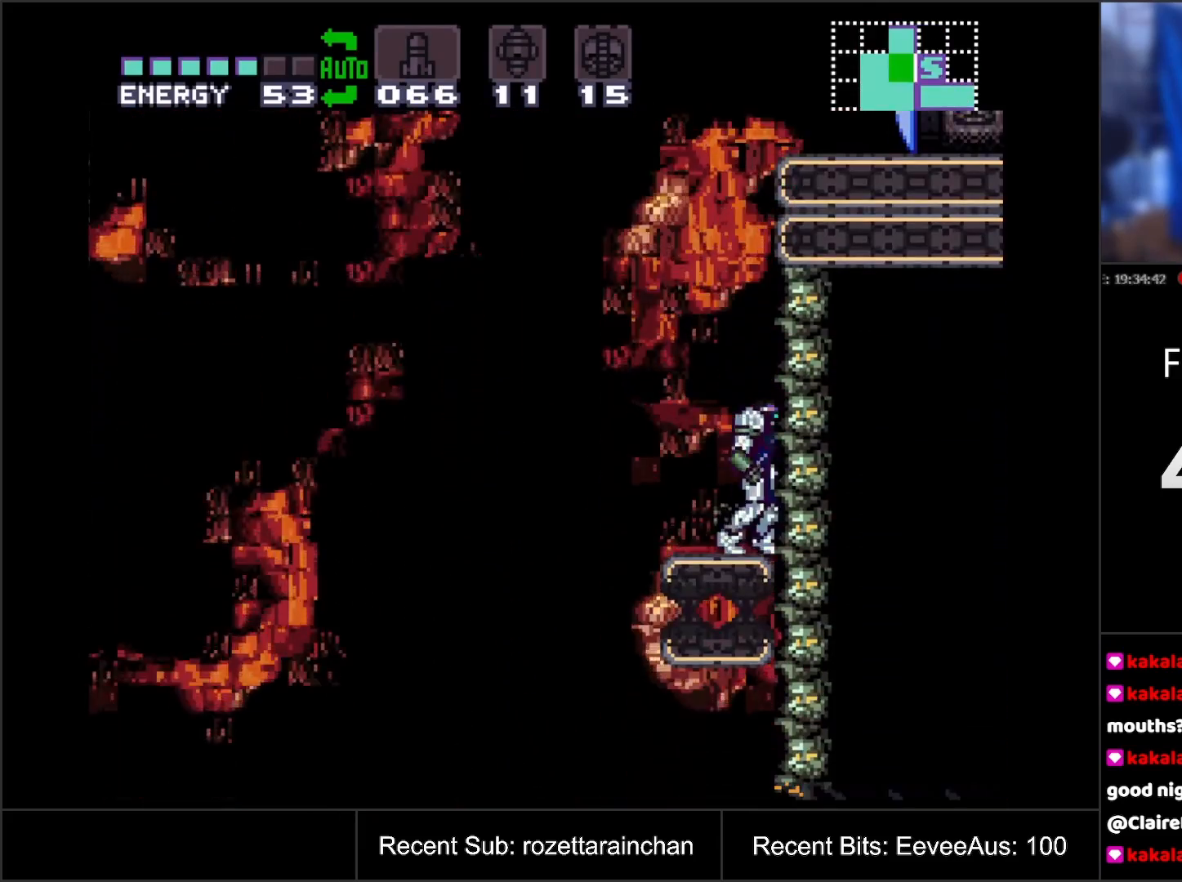
{"buttons": ["DPAD_LEFT"], "events": [[83, "DPAD_LEFT", "down"], [367, "B", "down"], [450, "B", "up"]]}
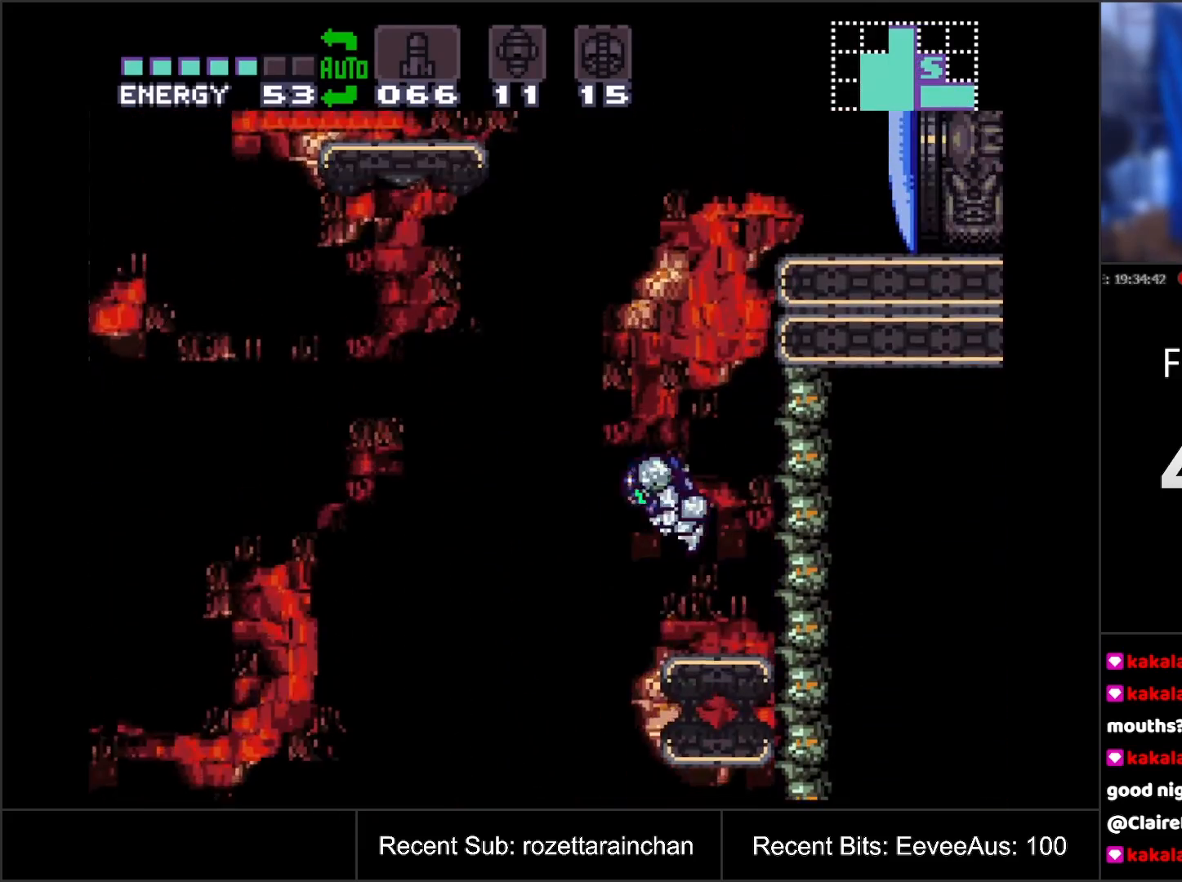
{"buttons": ["DPAD_LEFT"], "events": [[33, "DPAD_LEFT", "up"], [267, "DPAD_RIGHT", "down"], [383, "DPAD_RIGHT", "up"], [483, "DPAD_LEFT", "down"]]}
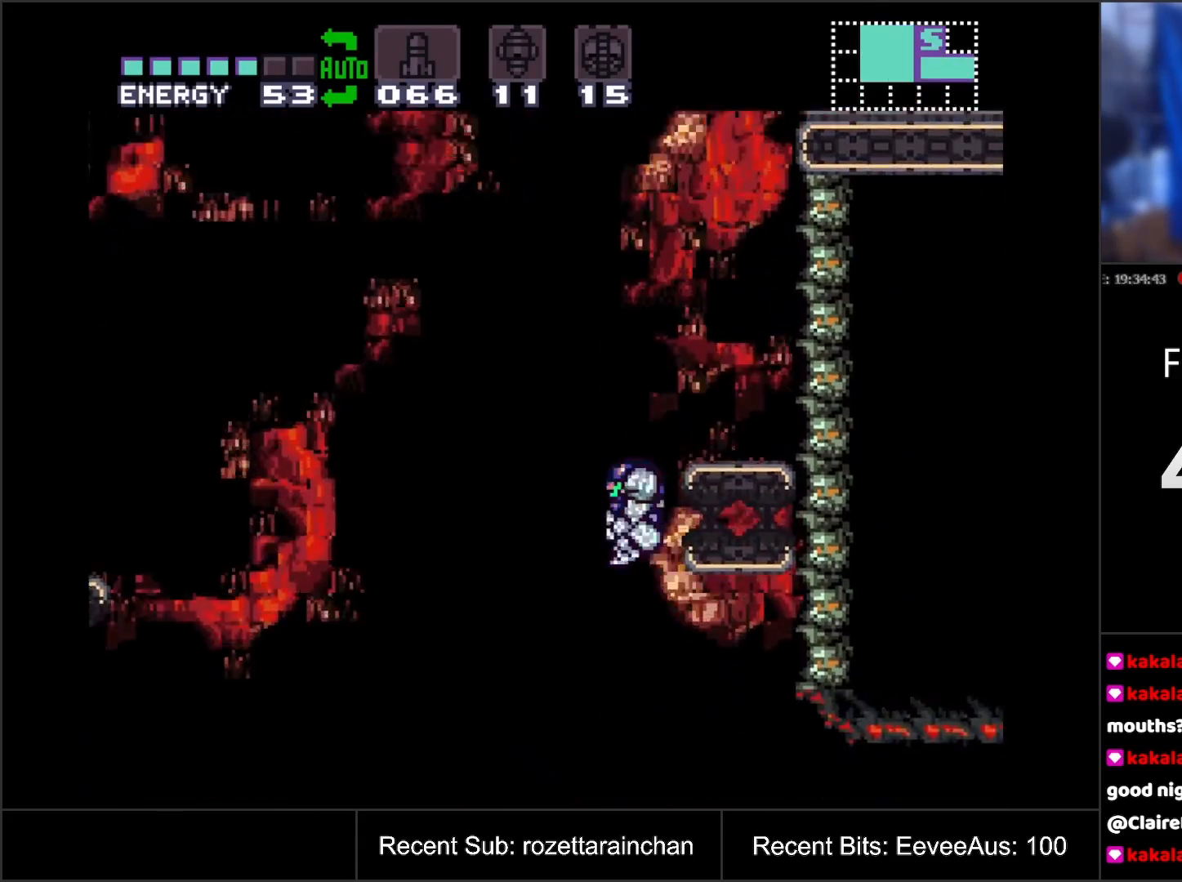
{"buttons": [], "events": [[33, "B", "down"], [83, "DPAD_LEFT", "up"], [200, "DPAD_RIGHT", "down"], [467, "B", "up"], [467, "DPAD_RIGHT", "up"]]}
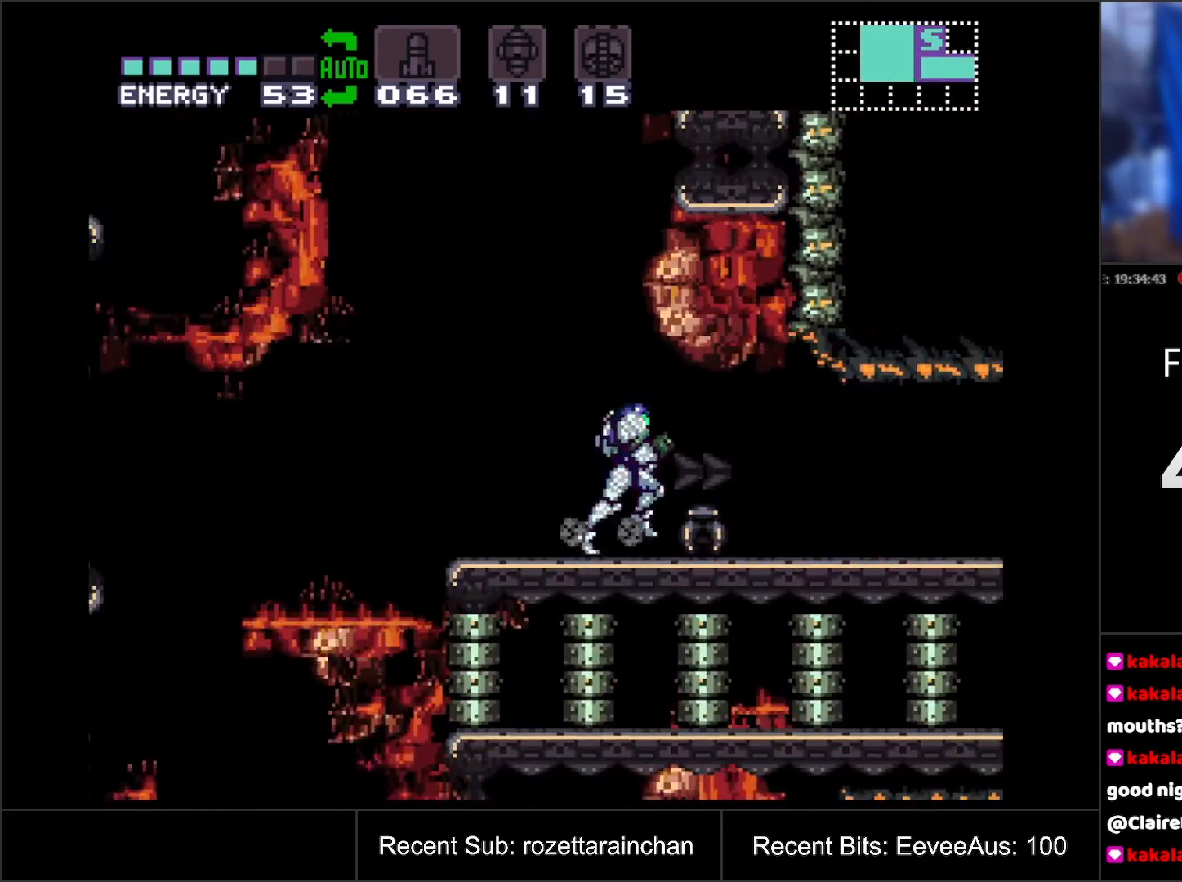
{"buttons": ["DPAD_LEFT"], "events": [[167, "DPAD_LEFT", "down"]]}
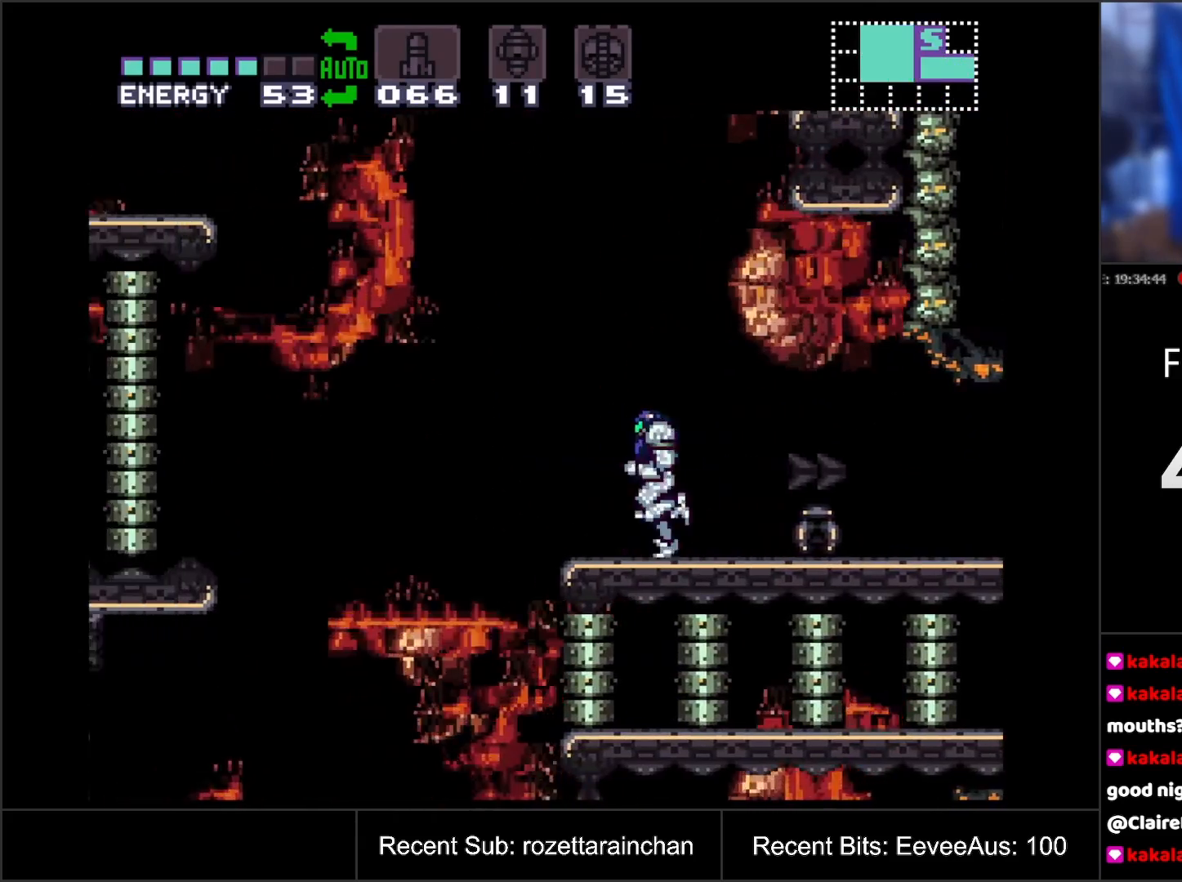
{"buttons": ["B", "DPAD_RIGHT"], "events": [[33, "B", "down"], [100, "DPAD_LEFT", "up"], [200, "DPAD_RIGHT", "down"]]}
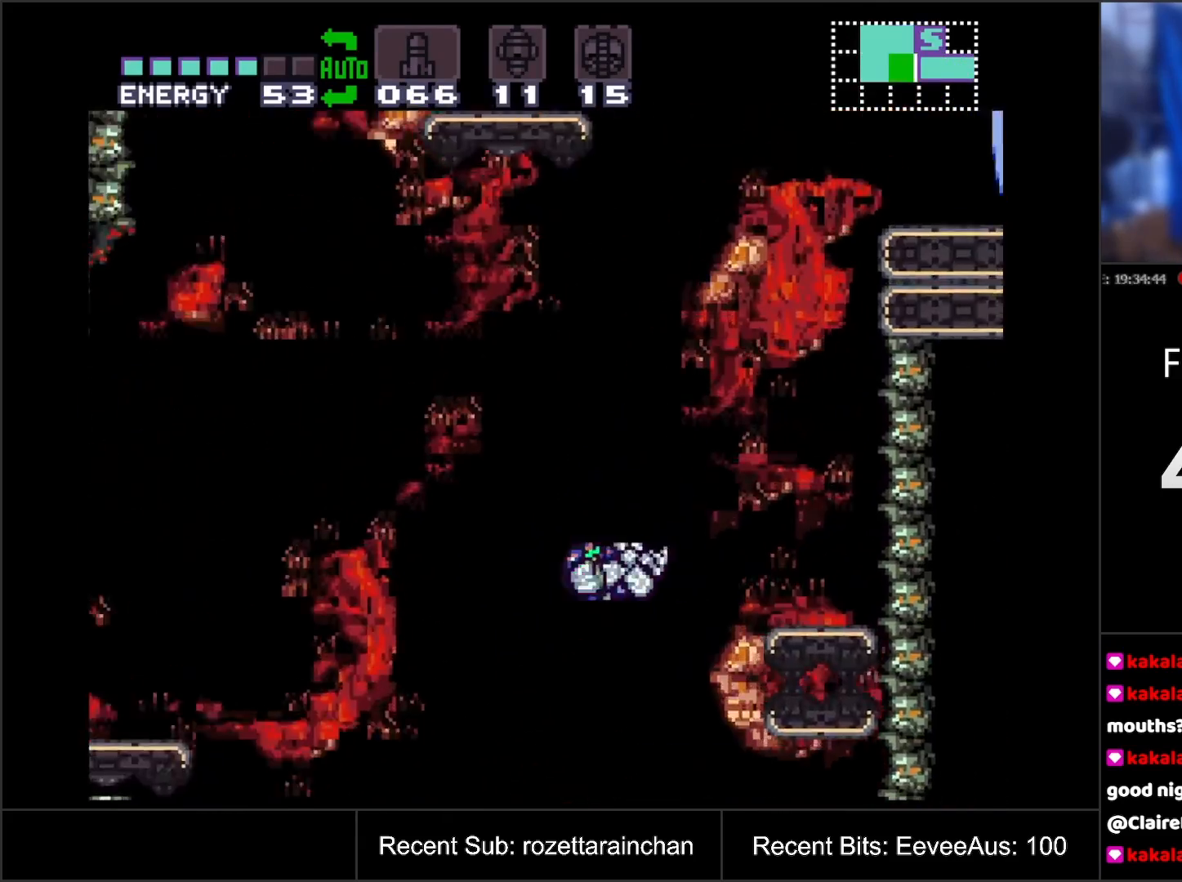
{"buttons": ["B", "DPAD_RIGHT"], "events": []}
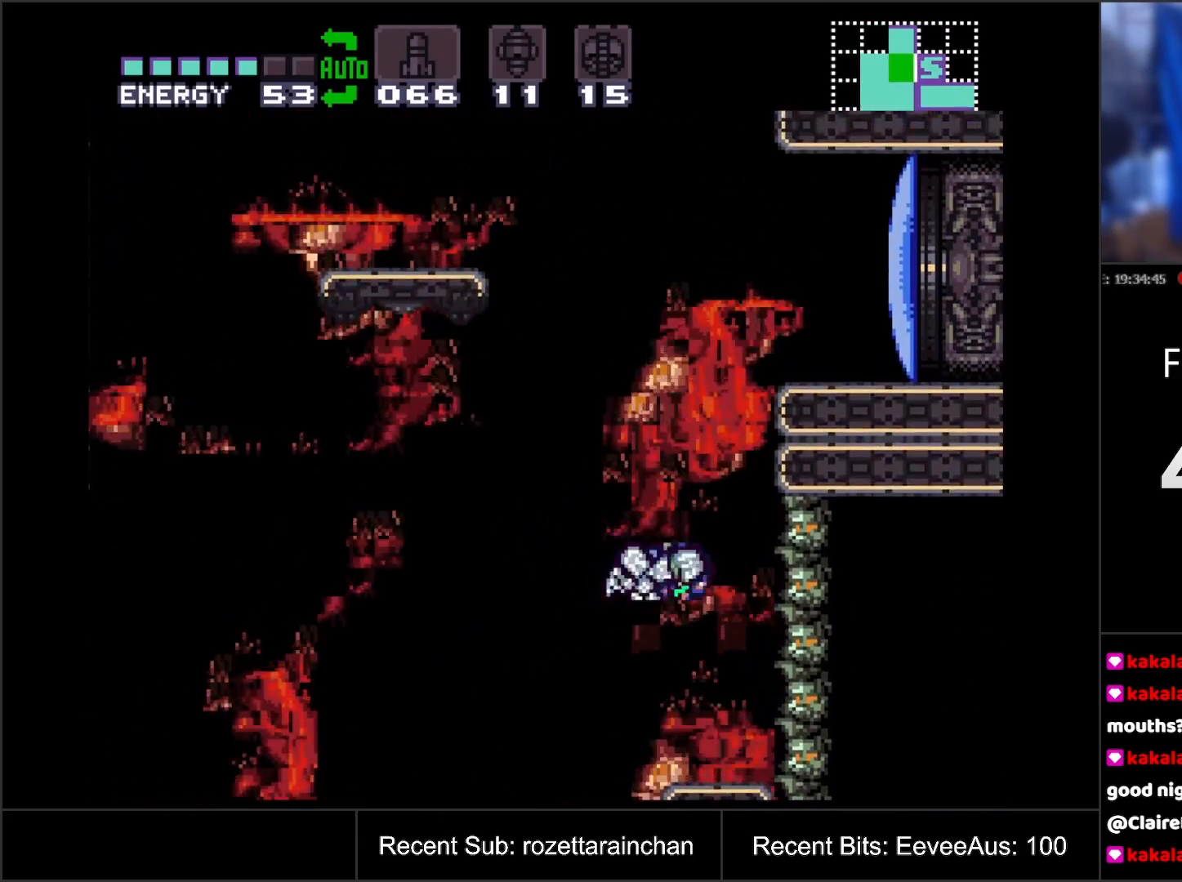
{"buttons": ["B"], "events": [[183, "DPAD_RIGHT", "up"], [217, "B", "up"], [283, "DPAD_LEFT", "down"], [383, "B", "down"], [433, "DPAD_LEFT", "up"]]}
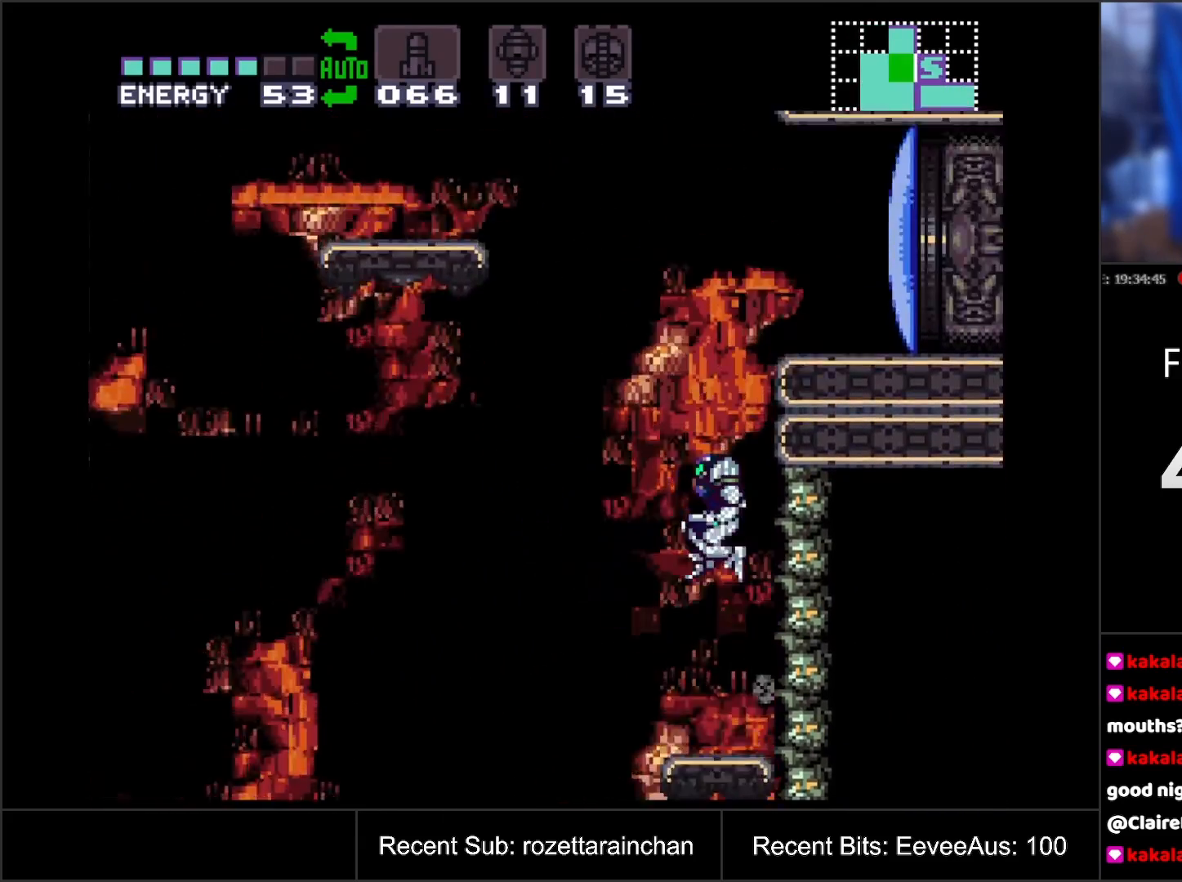
{"buttons": [], "events": [[67, "DPAD_RIGHT", "down"], [433, "B", "up"], [467, "DPAD_RIGHT", "up"]]}
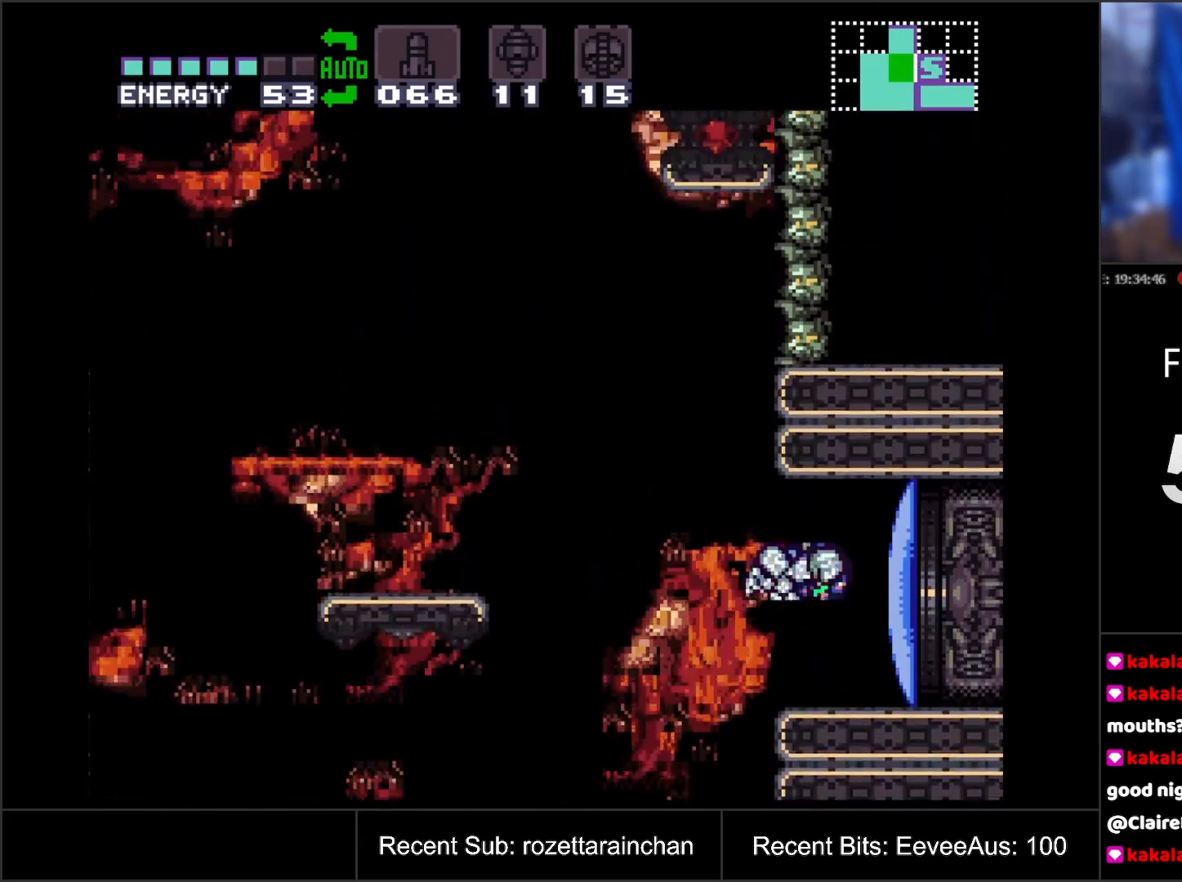
{"buttons": [], "events": []}
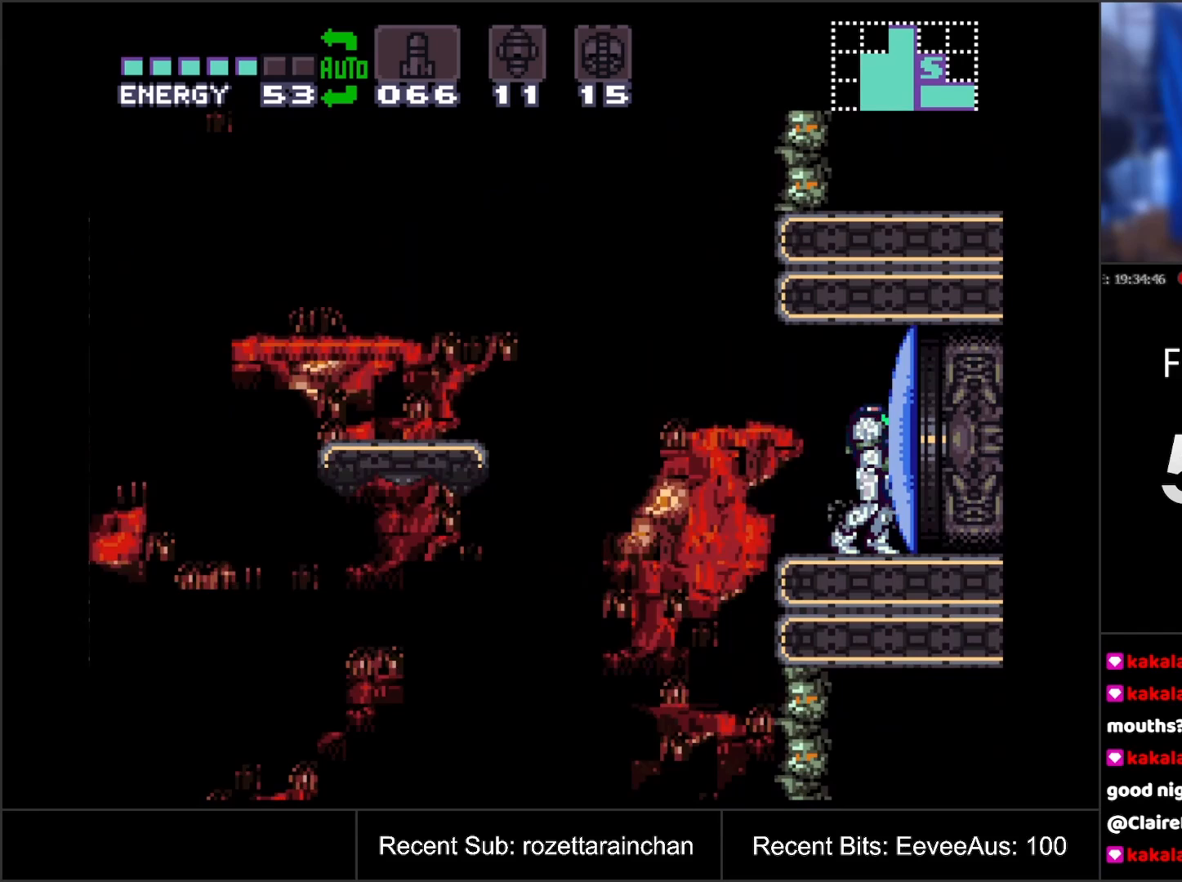
{"buttons": ["DPAD_LEFT"], "events": [[383, "DPAD_LEFT", "down"]]}
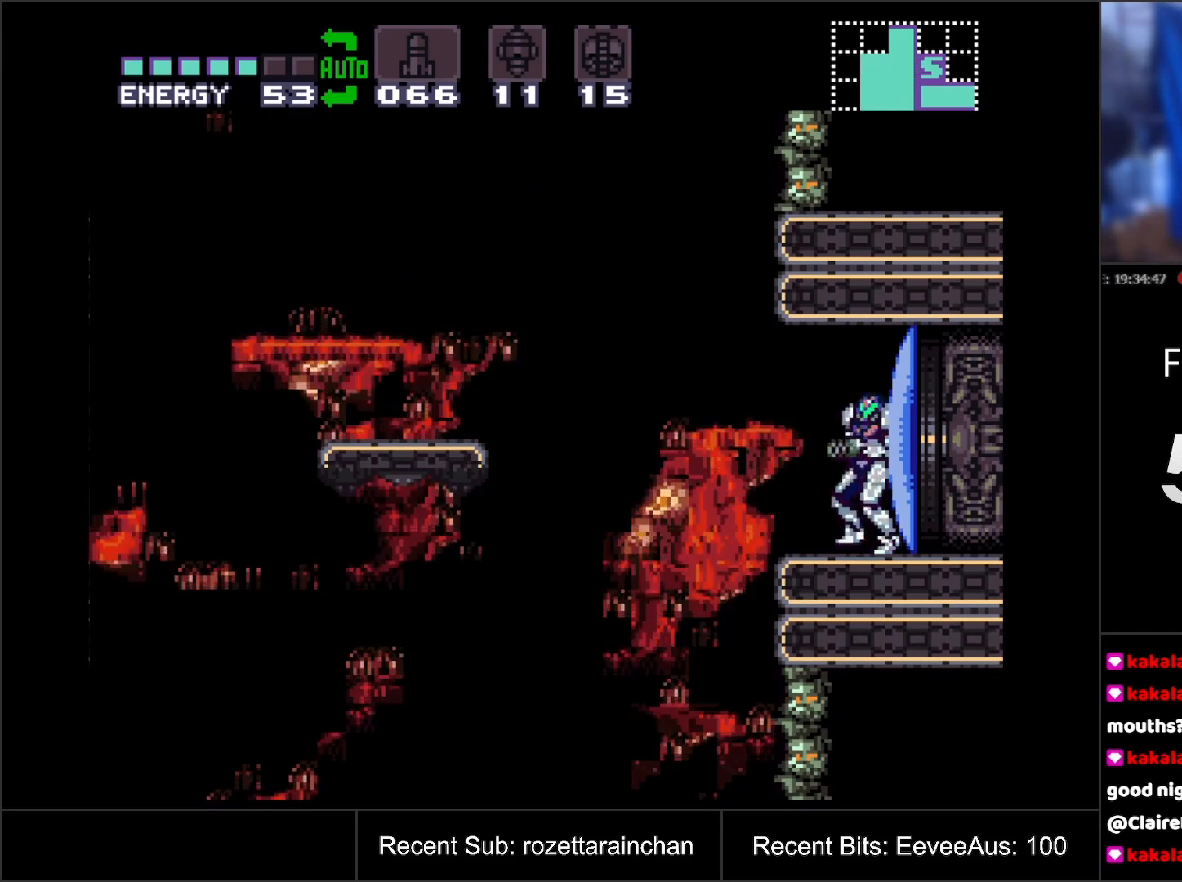
{"buttons": ["DPAD_LEFT"], "events": [[167, "B", "down"], [250, "B", "up"]]}
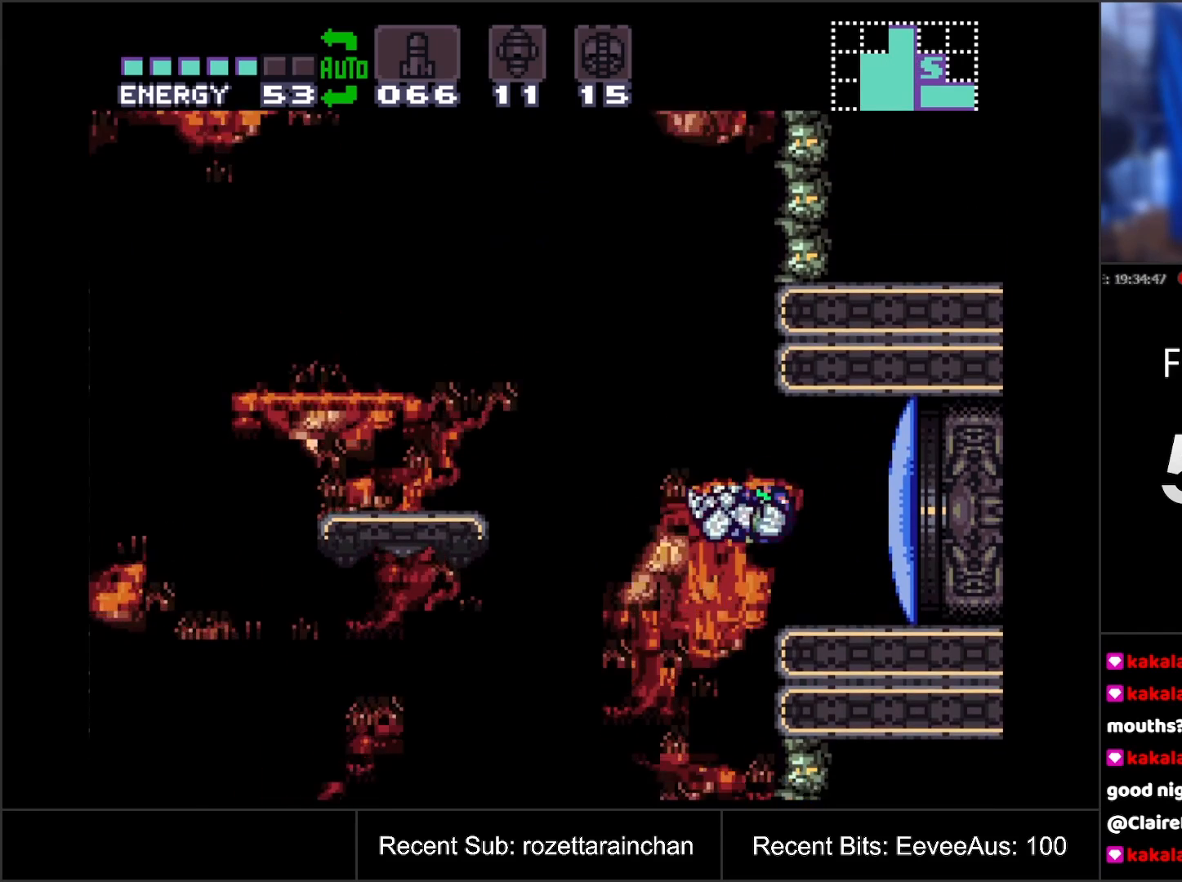
{"buttons": [], "events": [[417, "DPAD_LEFT", "up"]]}
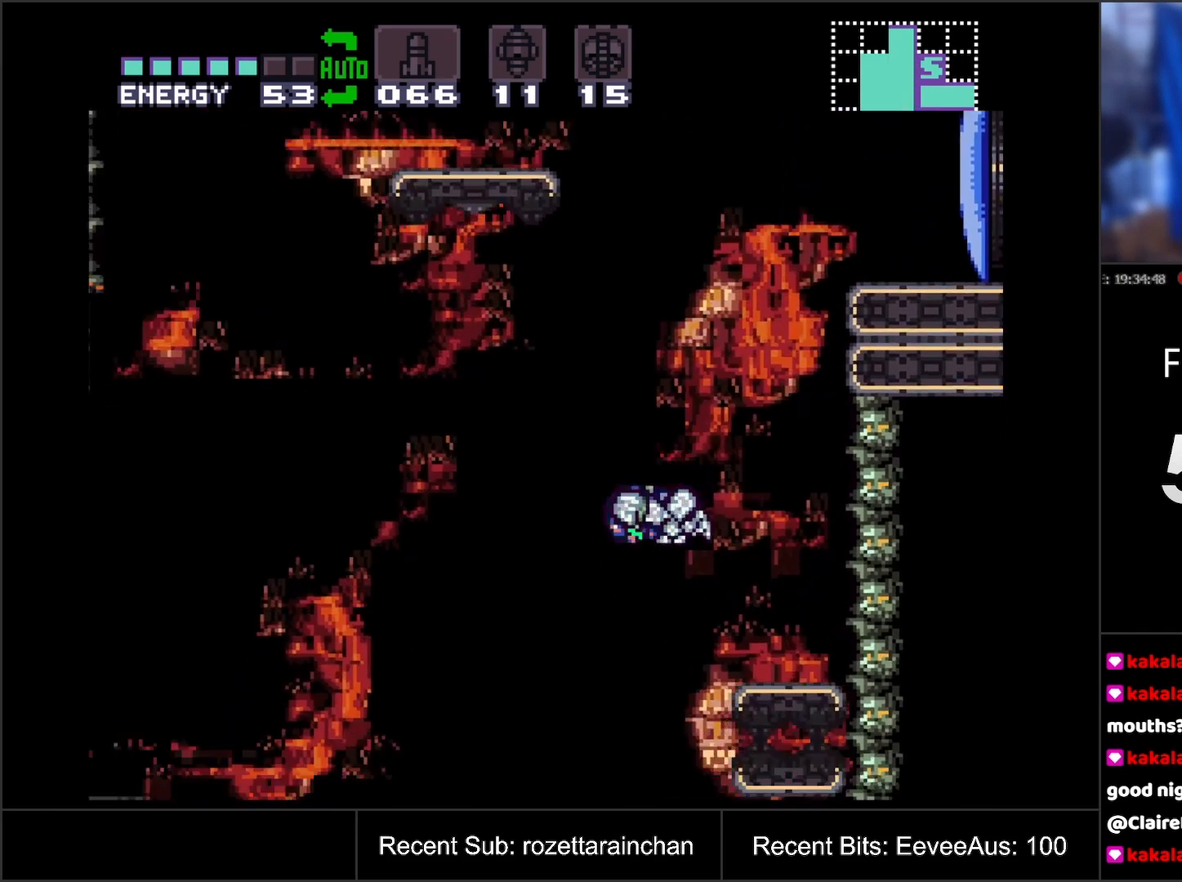
{"buttons": [], "events": [[100, "DPAD_RIGHT", "down"], [467, "DPAD_RIGHT", "up"]]}
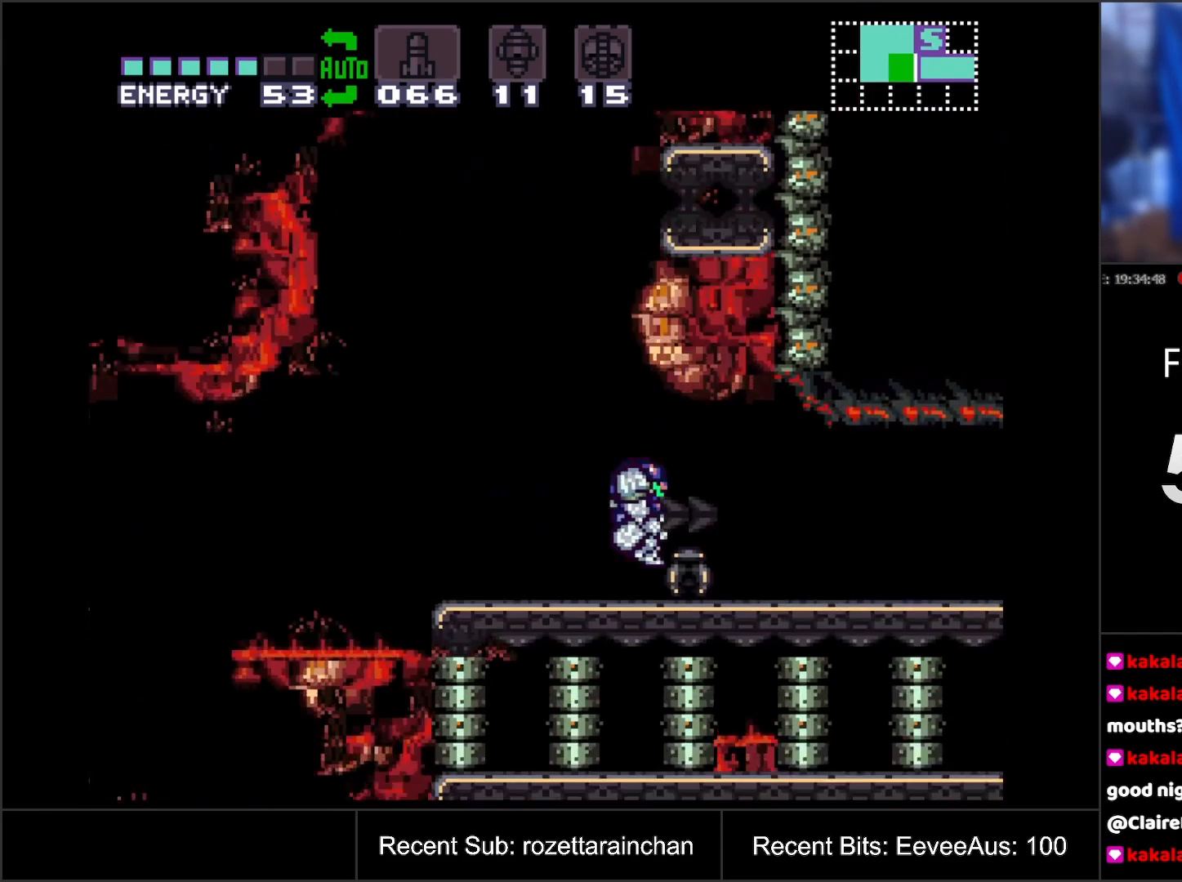
{"buttons": ["A"], "events": [[150, "A", "down"]]}
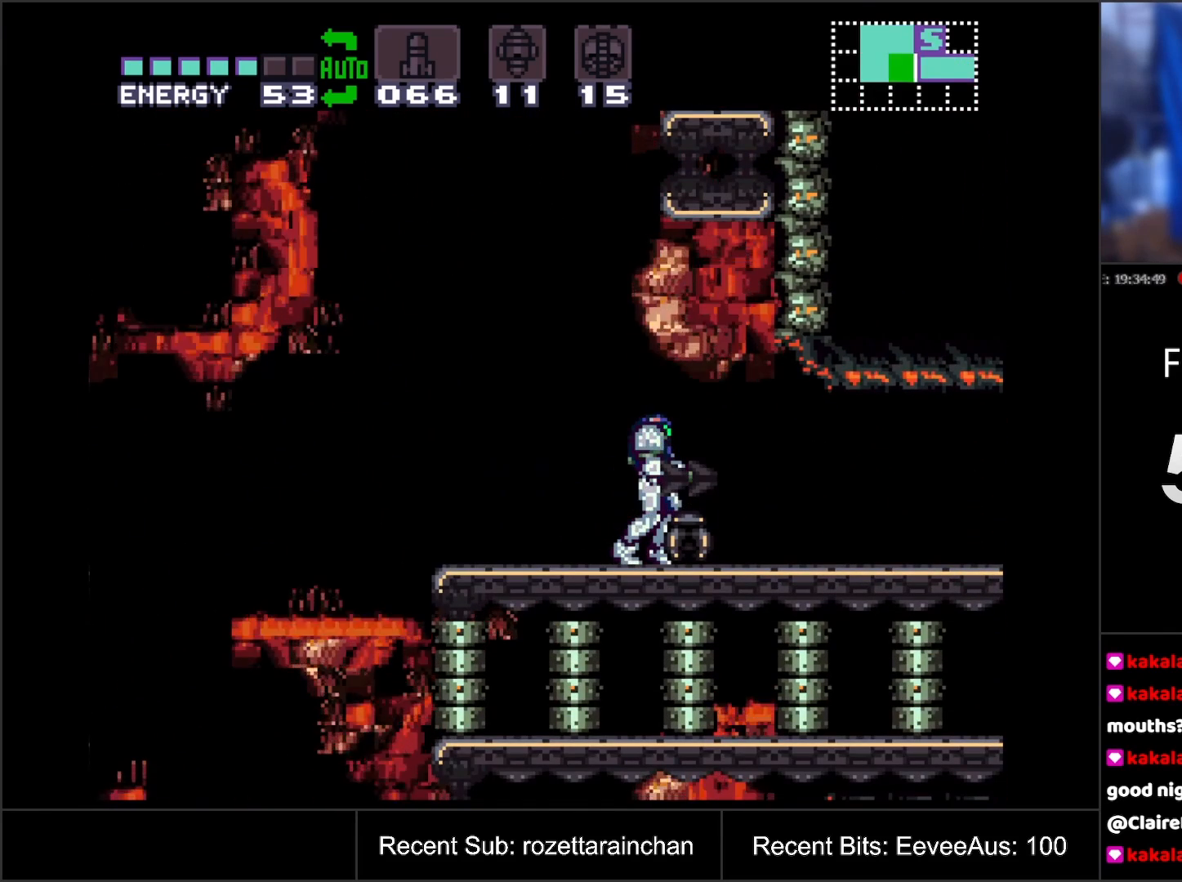
{"buttons": ["A"], "events": []}
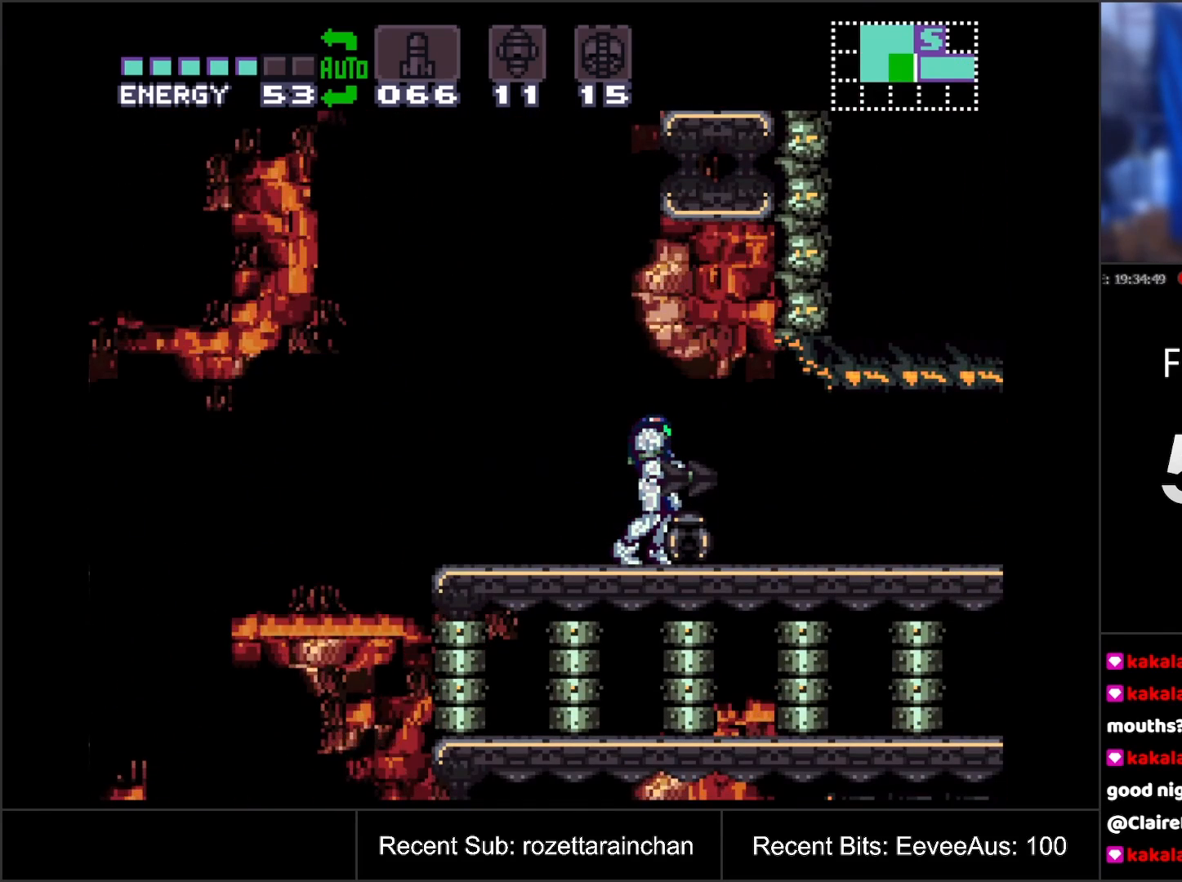
{"buttons": ["A"], "events": []}
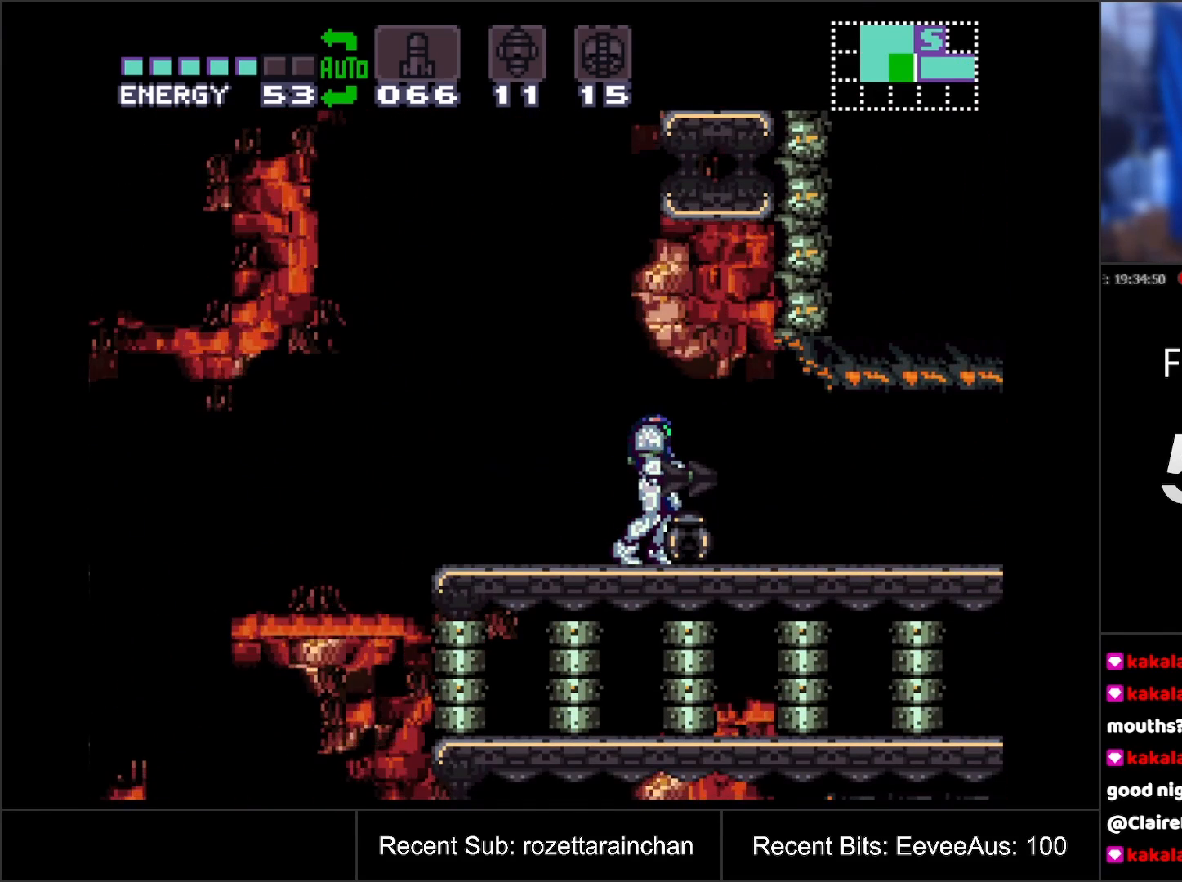
{"buttons": ["A"], "events": []}
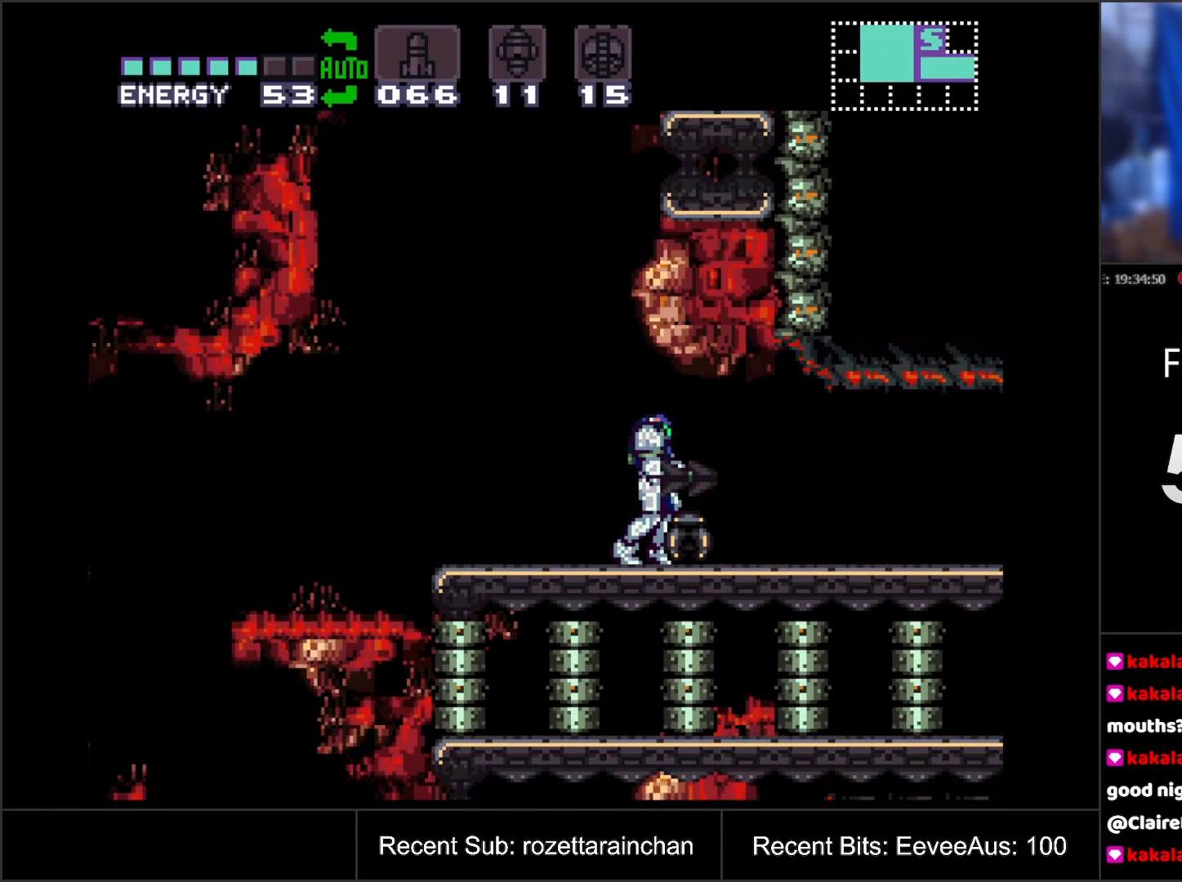
{"buttons": ["A"], "events": []}
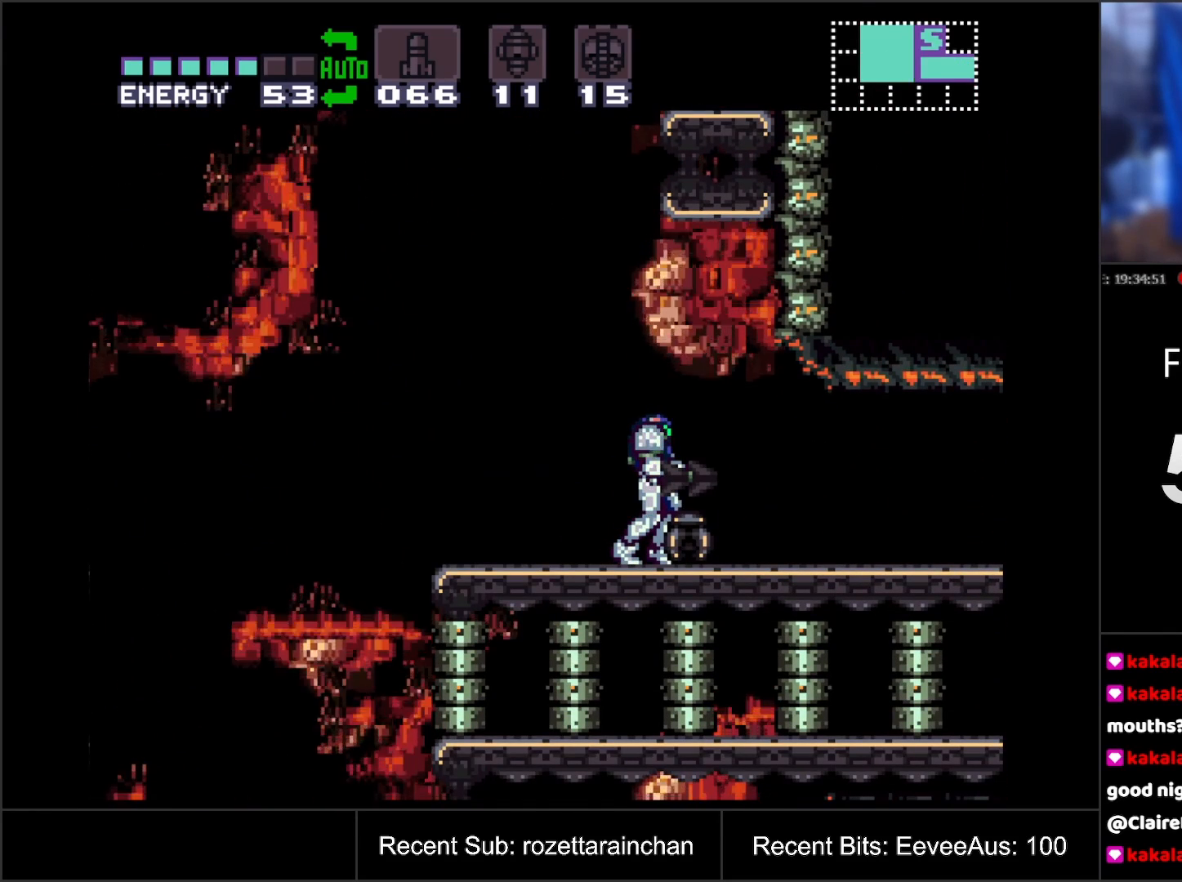
{"buttons": ["A"], "events": []}
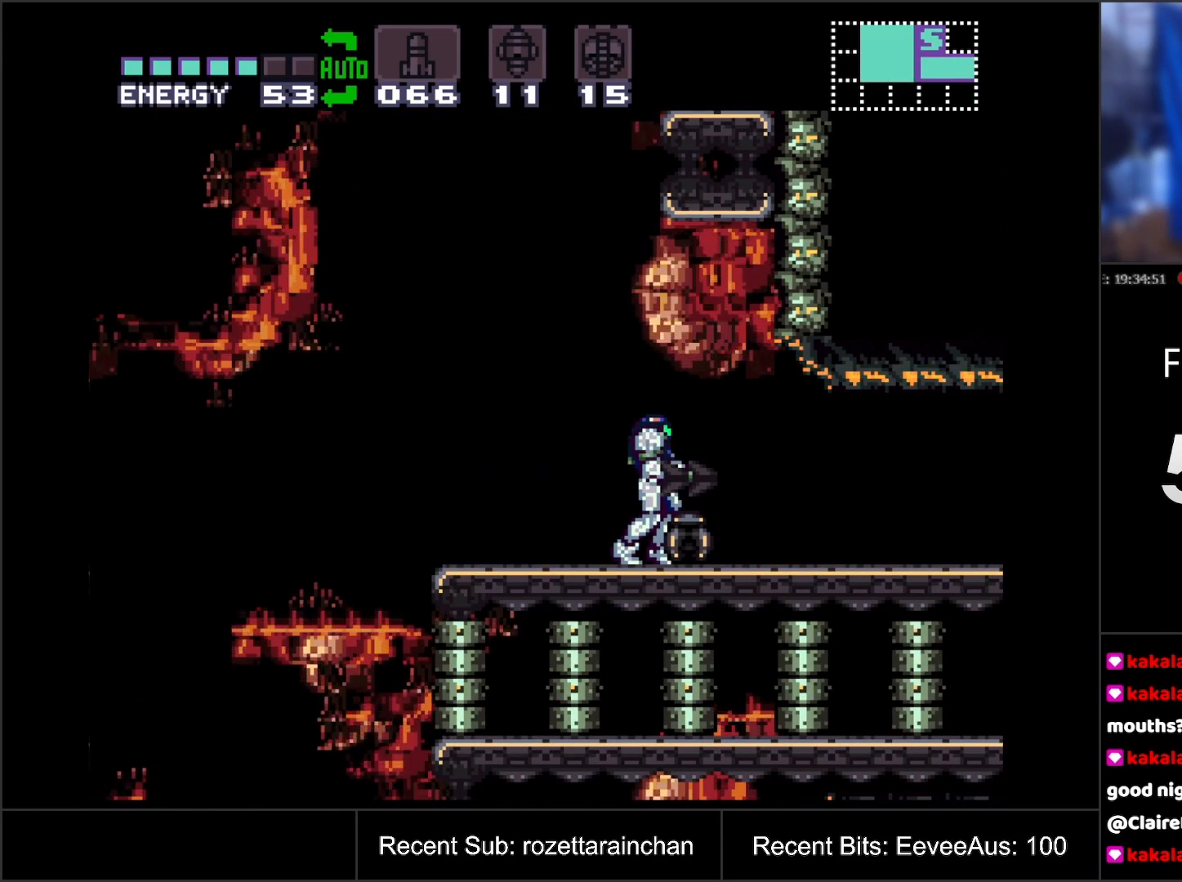
{"buttons": ["A"], "events": [[167, "DPAD_RIGHT", "down"], [283, "DPAD_RIGHT", "up"]]}
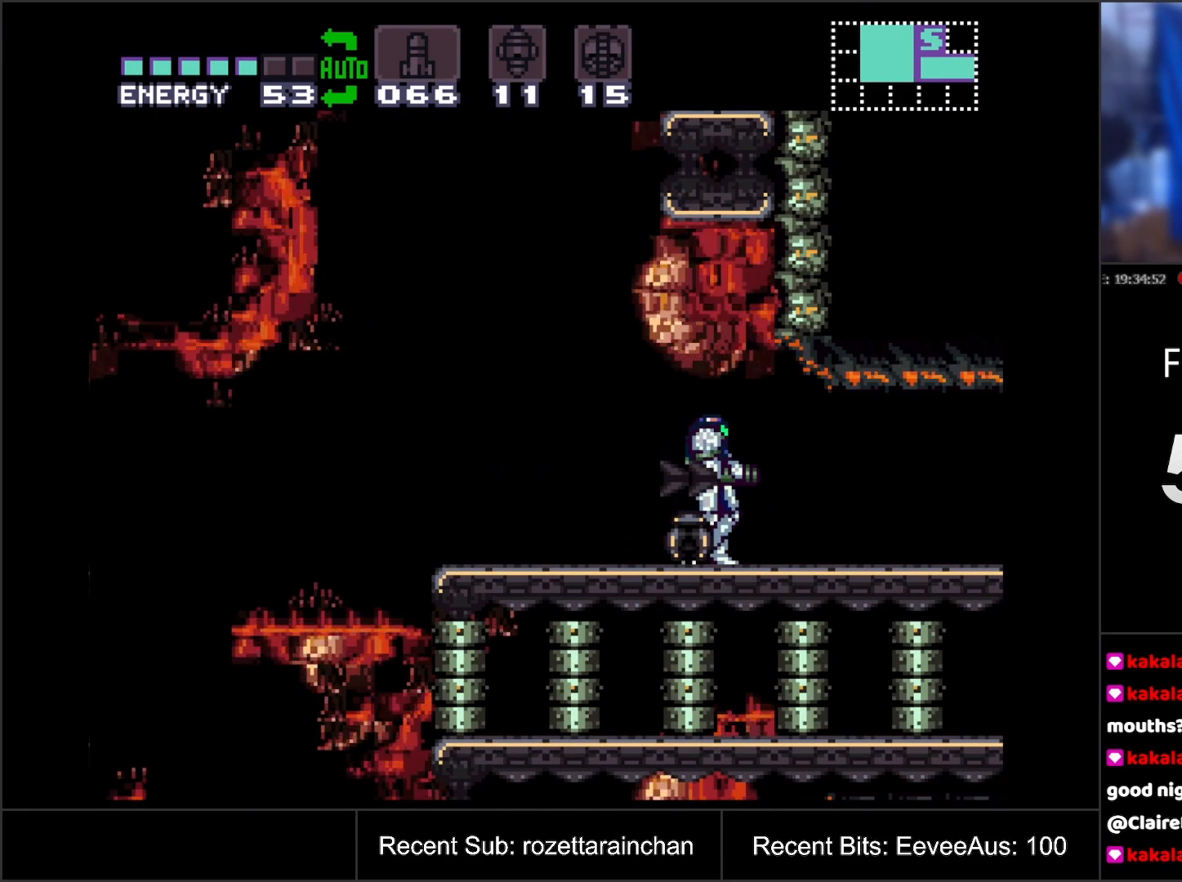
{"buttons": ["A"], "events": []}
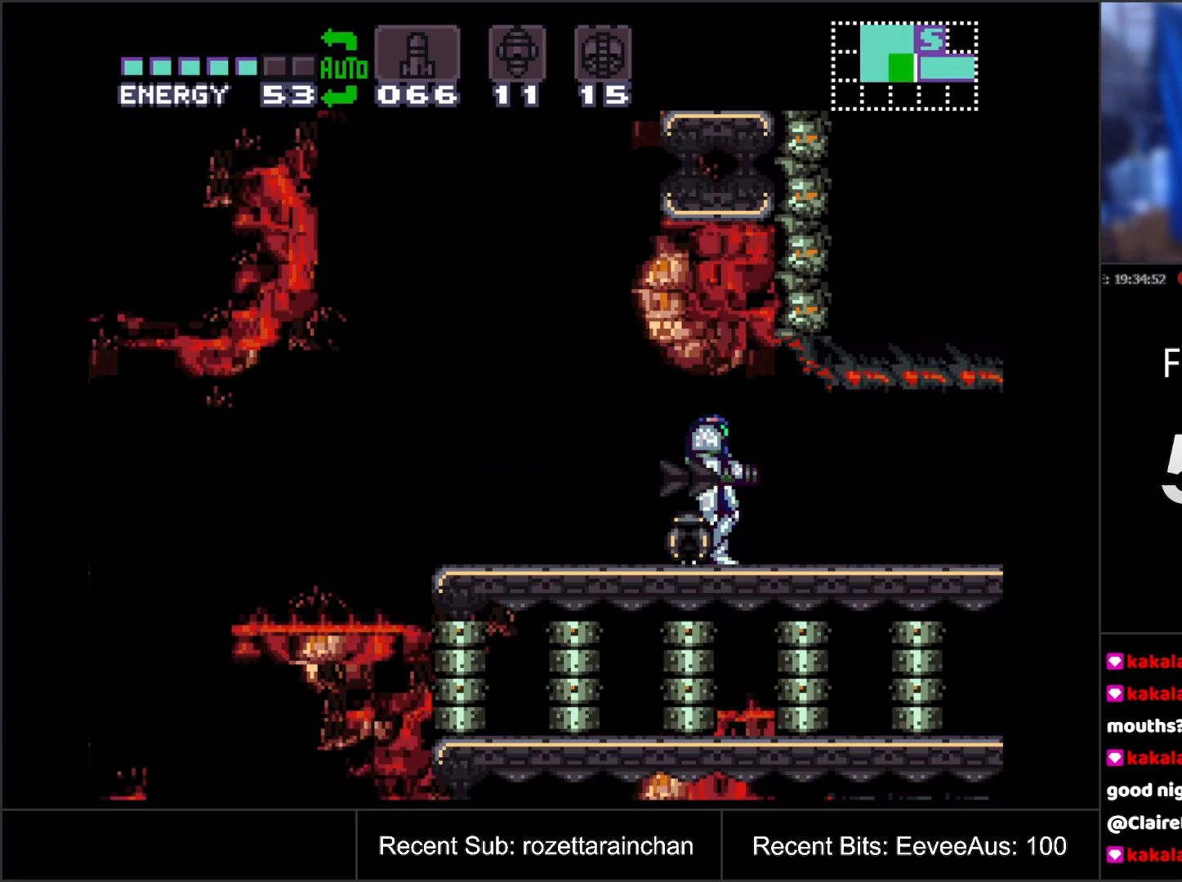
{"buttons": ["A"], "events": []}
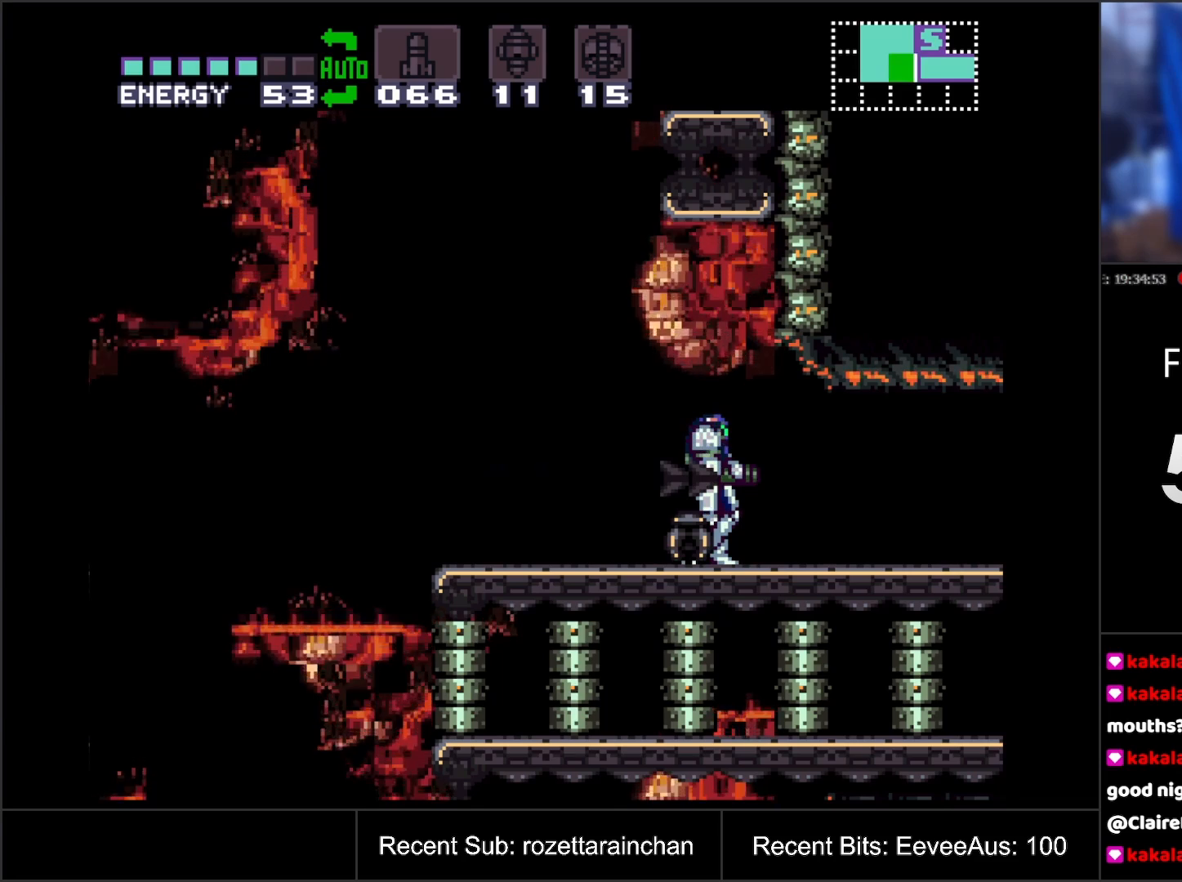
{"buttons": ["A", "DPAD_LEFT"], "events": [[500, "DPAD_LEFT", "down"]]}
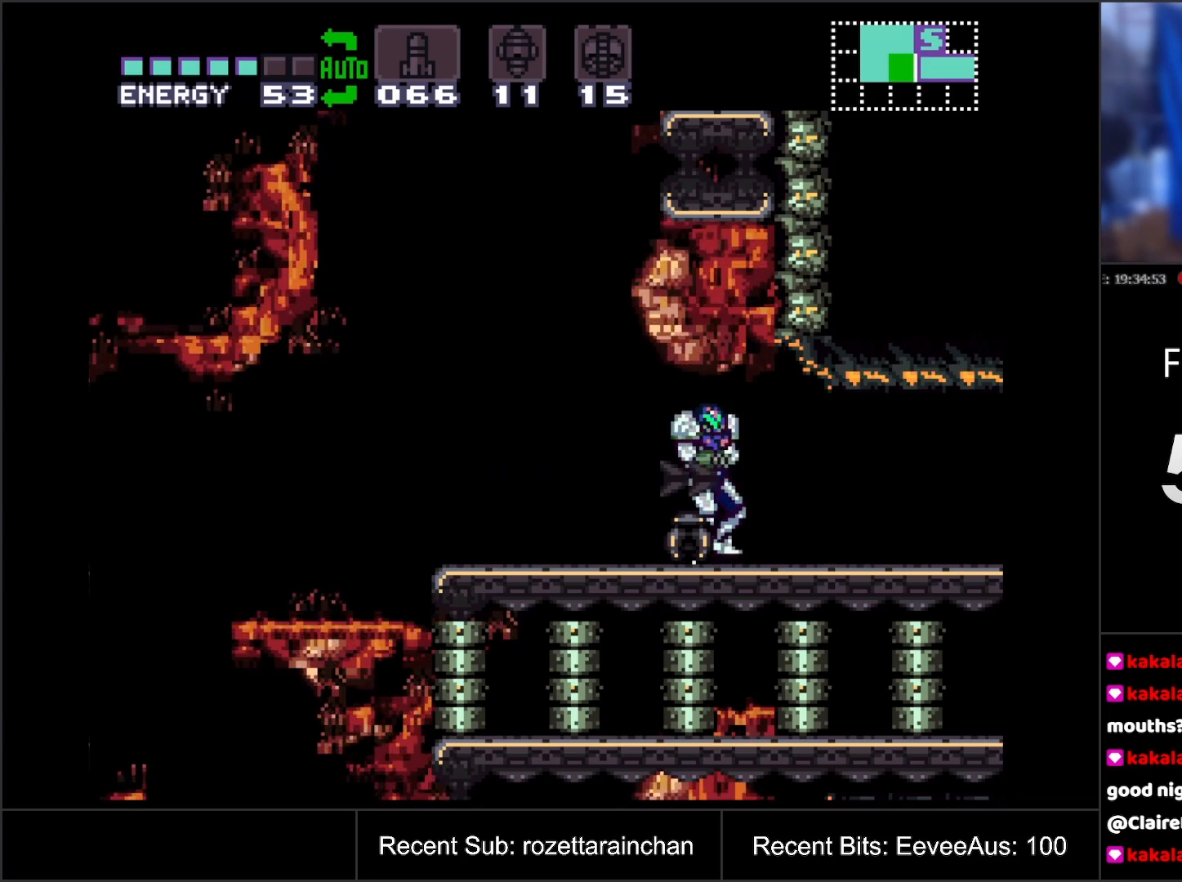
{"buttons": ["A", "B", "DPAD_RIGHT"], "events": [[283, "B", "down"], [383, "DPAD_LEFT", "up"], [467, "DPAD_RIGHT", "down"]]}
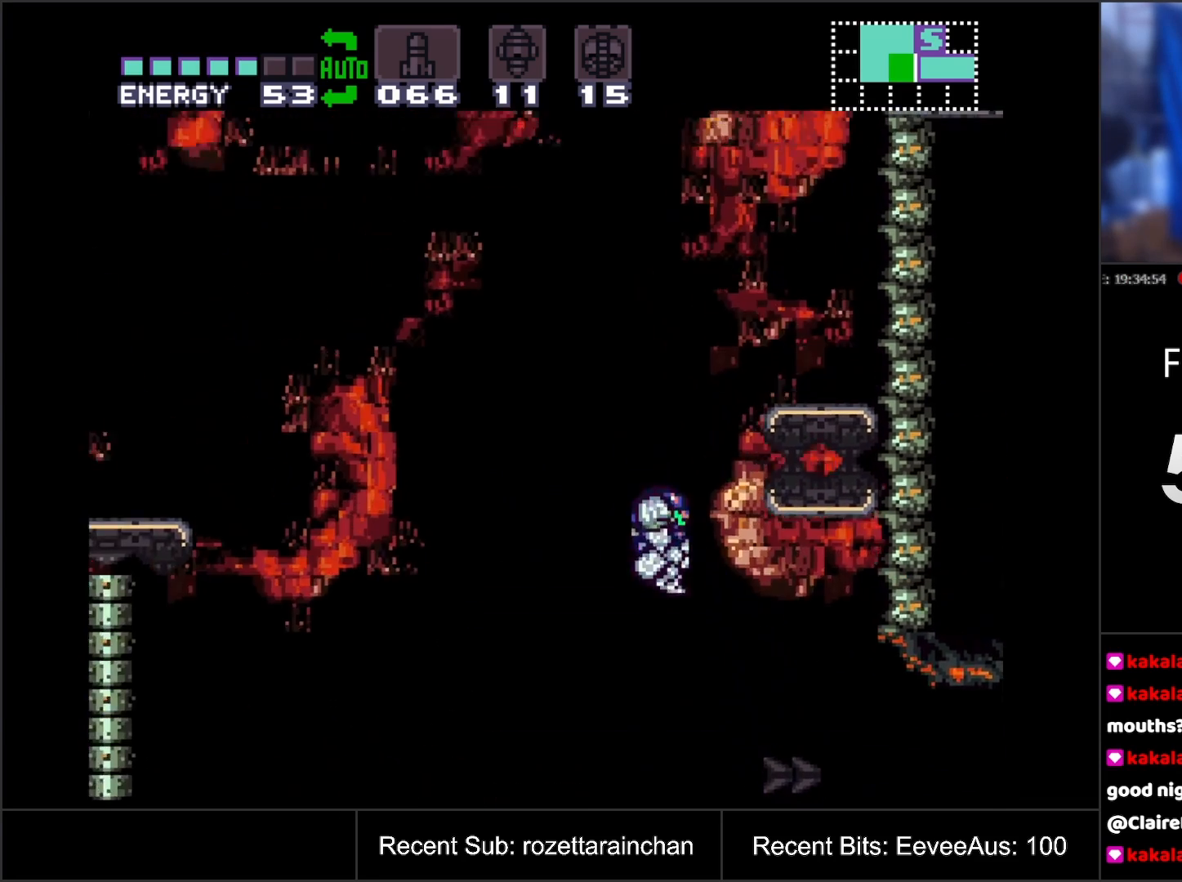
{"buttons": ["A", "B", "DPAD_RIGHT"], "events": []}
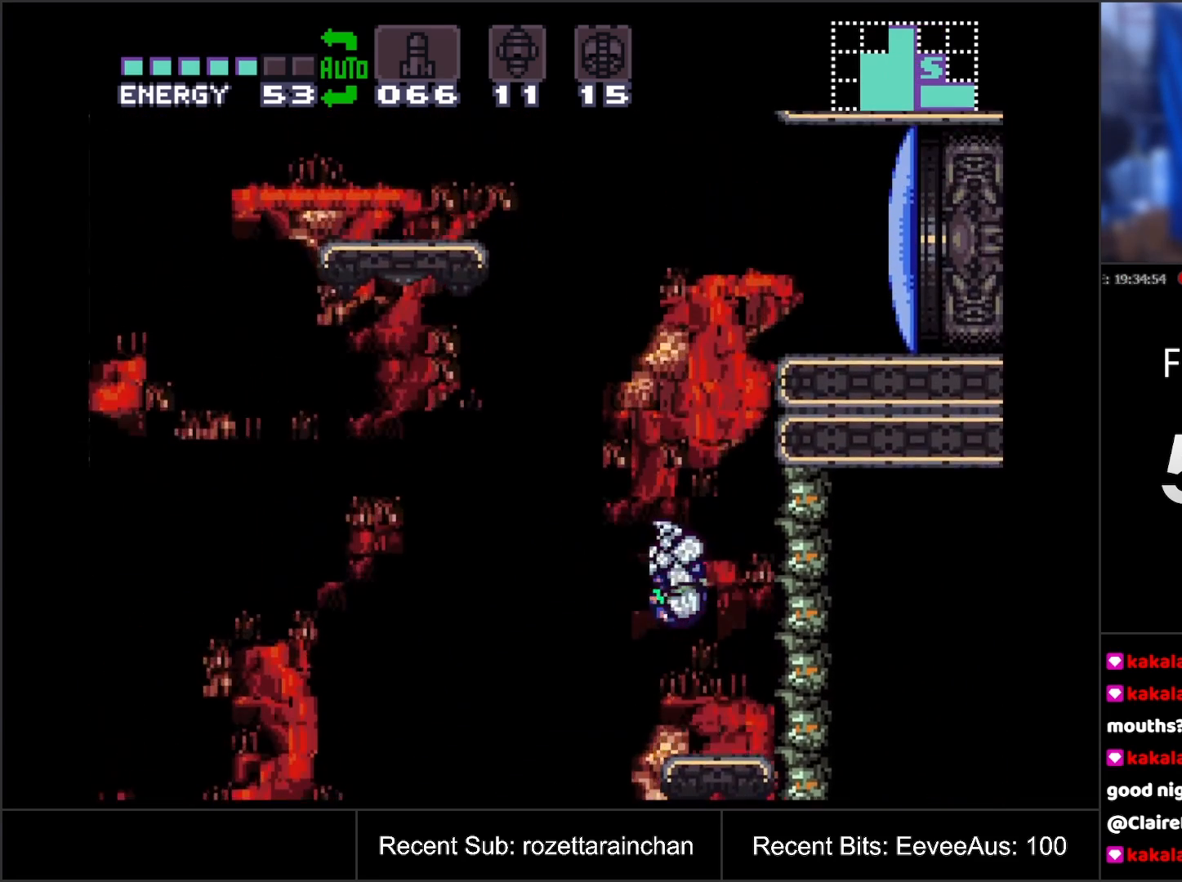
{"buttons": ["B", "DPAD_RIGHT"], "events": [[117, "DPAD_RIGHT", "up"], [150, "B", "up"], [167, "A", "up"], [217, "DPAD_LEFT", "down"], [300, "B", "down"], [350, "DPAD_LEFT", "up"], [467, "DPAD_RIGHT", "down"]]}